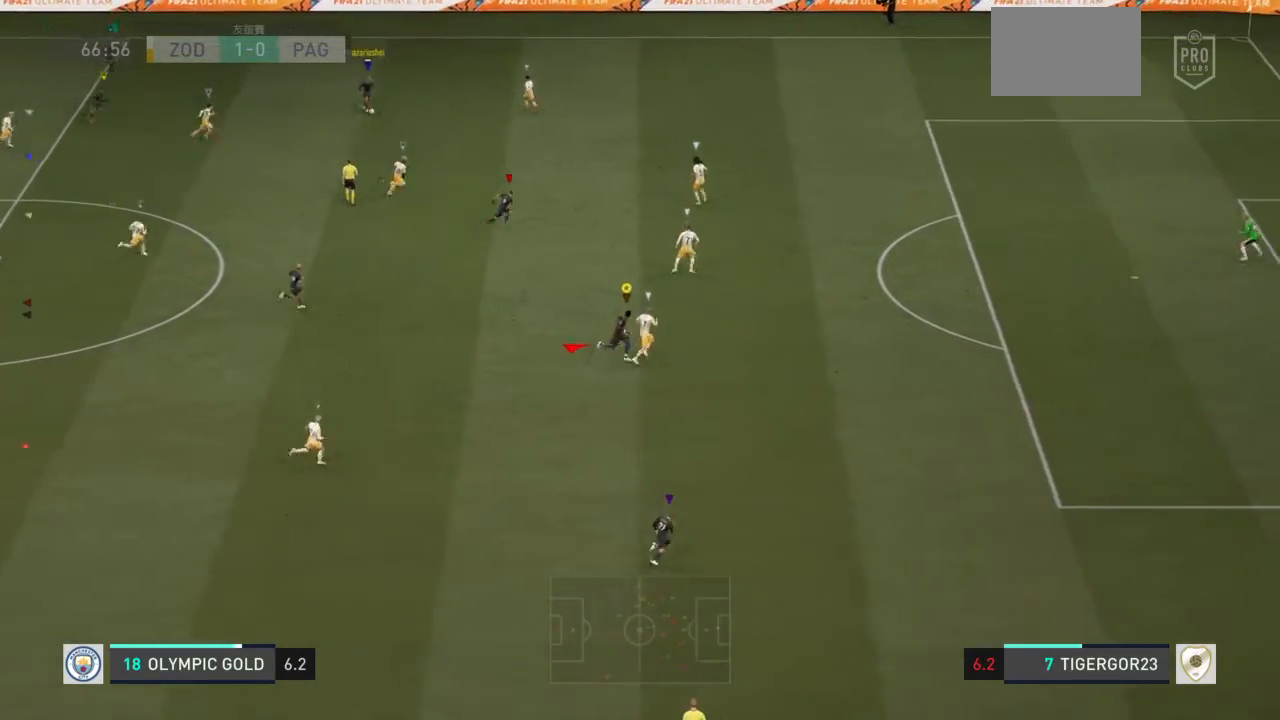
Gameplay with a controller (PlayStation layout); each line is a JSON object with the inputs held at the frame after it. "events" lists button and stick changes between this image and that frame as [ms after this image, input, new state], when the widget could be followed in between. Not read: L2 L3 R3.
{"buttons": ["R2"], "left_stick": "center", "right_stick": "center", "events": [[267, "left_stick", "center"], [401, "R2", "down"]]}
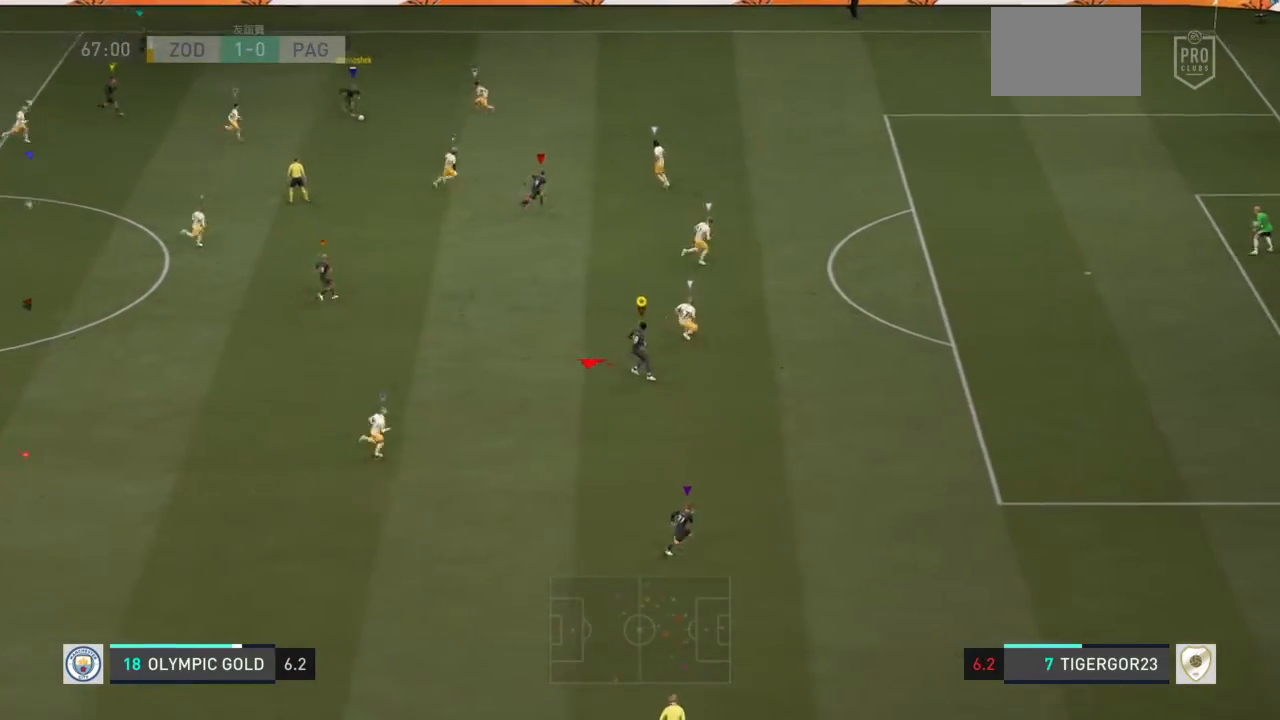
{"buttons": ["R2"], "left_stick": "up-right", "right_stick": "center", "events": [[233, "left_stick", "up-right"]]}
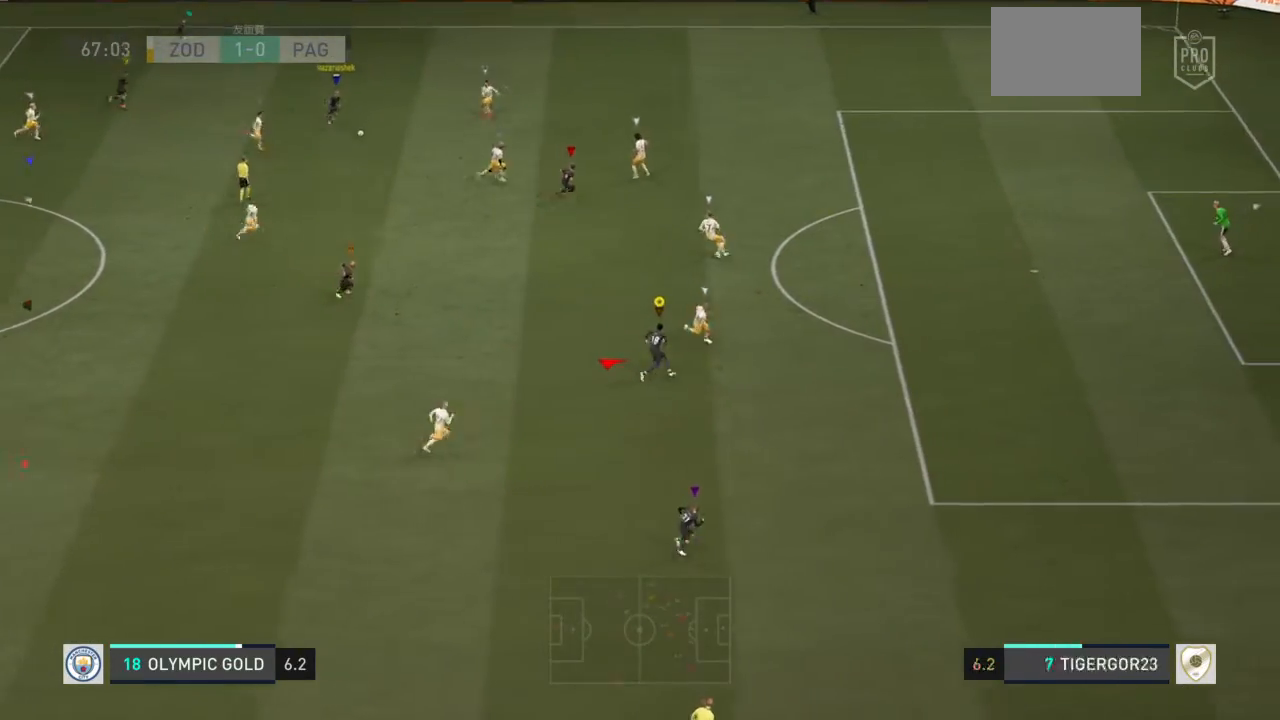
{"buttons": ["R2"], "left_stick": "up-right", "right_stick": "center", "events": []}
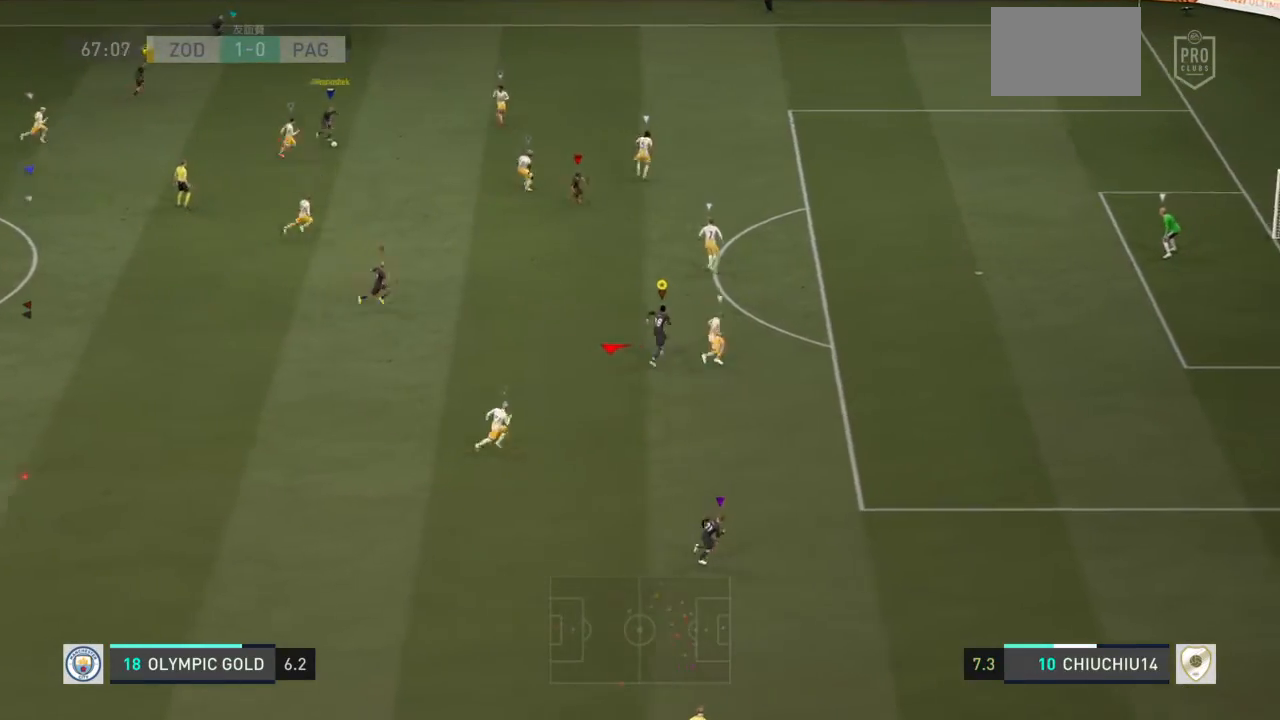
{"buttons": ["R2"], "left_stick": "up-right", "right_stick": "center", "events": []}
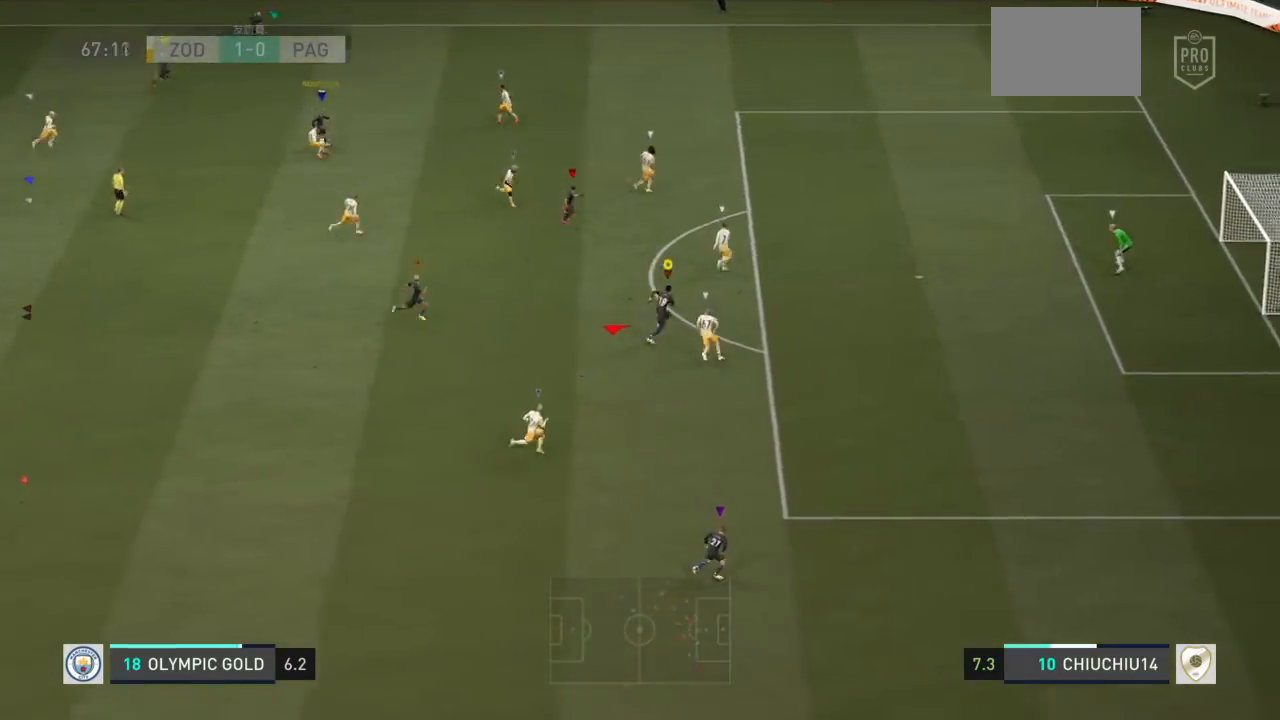
{"buttons": [], "left_stick": "center", "right_stick": "center", "events": [[234, "R2", "up"], [467, "left_stick", "center"]]}